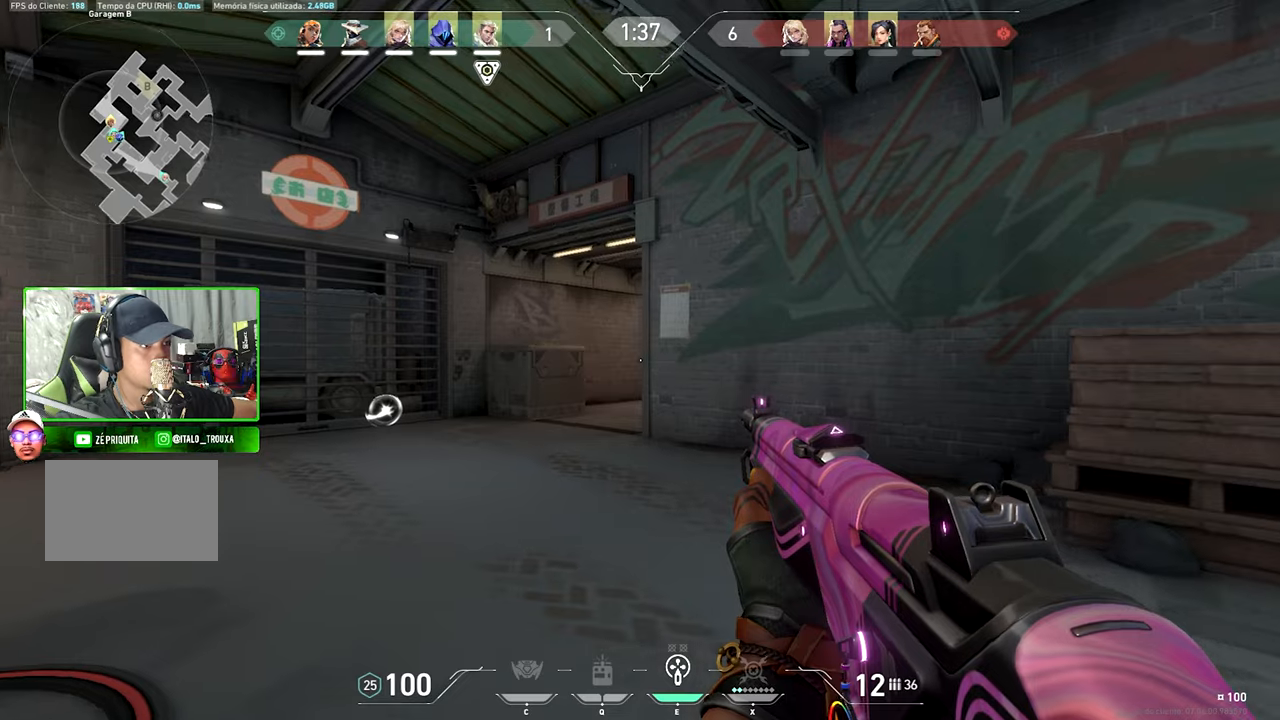
Gameplay with keyboard and mouse; each line is a JSON object with the keys and mouse buttons held at the frame after it. "events" lists presses ("down") and releases ("up") of "1", "2", "3", "4", "5", "a", "alt", "c", "caps_lock", "ctrl", "d", "e", "f", "g", "q", "r", "s", "shift", "space", "t", "tab", "v", "w", "x", "z" and "mouse_wheel" between this image and that frame as [ms after this image, input, new state], when the widget could be followed in between. "mouse_wheel" = the "wheel" button of the "mouse" list. No other keys are recorded. "wheel" means that the mouse wheel is clicked or scrolled. "mouse_move" is the direction in which the mouse moves at that frame (one of eight, or "still"), when it could be read.
{"keys": ["d"], "mouse": [], "mouse_move": "still", "events": [[34, "w", "down"], [267, "w", "up"], [450, "a", "up"], [450, "d", "down"]]}
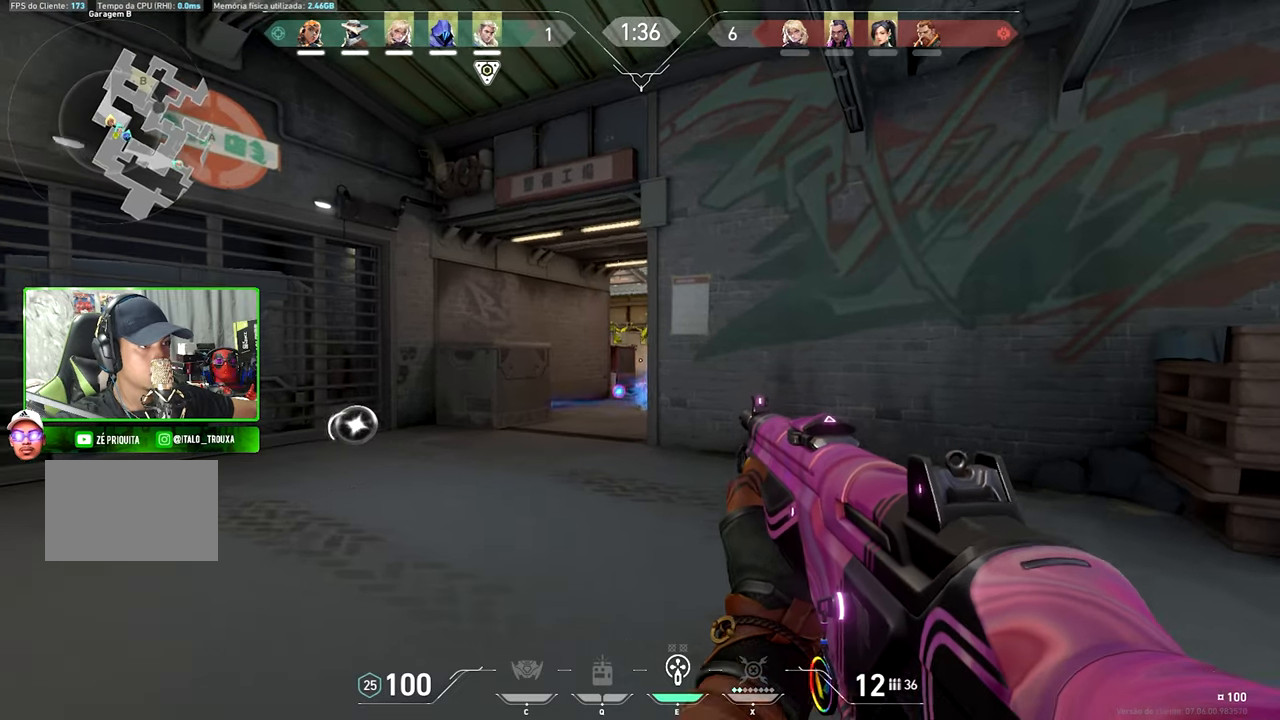
{"keys": ["a"], "mouse": [], "mouse_move": "right", "events": [[134, "a", "down"], [134, "d", "up"]]}
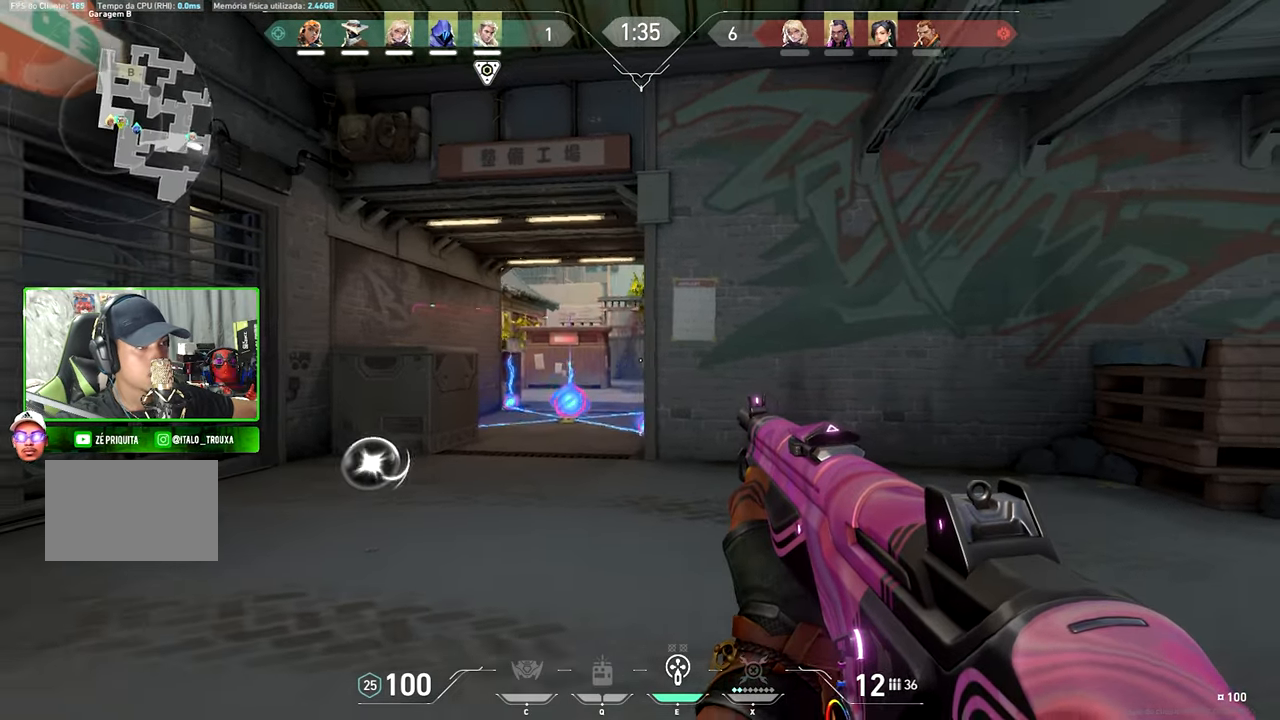
{"keys": ["d"], "mouse": [], "mouse_move": "still", "events": [[84, "s", "down"], [117, "a", "up"], [134, "d", "down"], [134, "s", "up"], [167, "a", "down"], [167, "d", "up"], [217, "a", "up"], [217, "d", "down"], [367, "a", "down"], [367, "d", "up"], [500, "a", "up"], [500, "d", "down"]]}
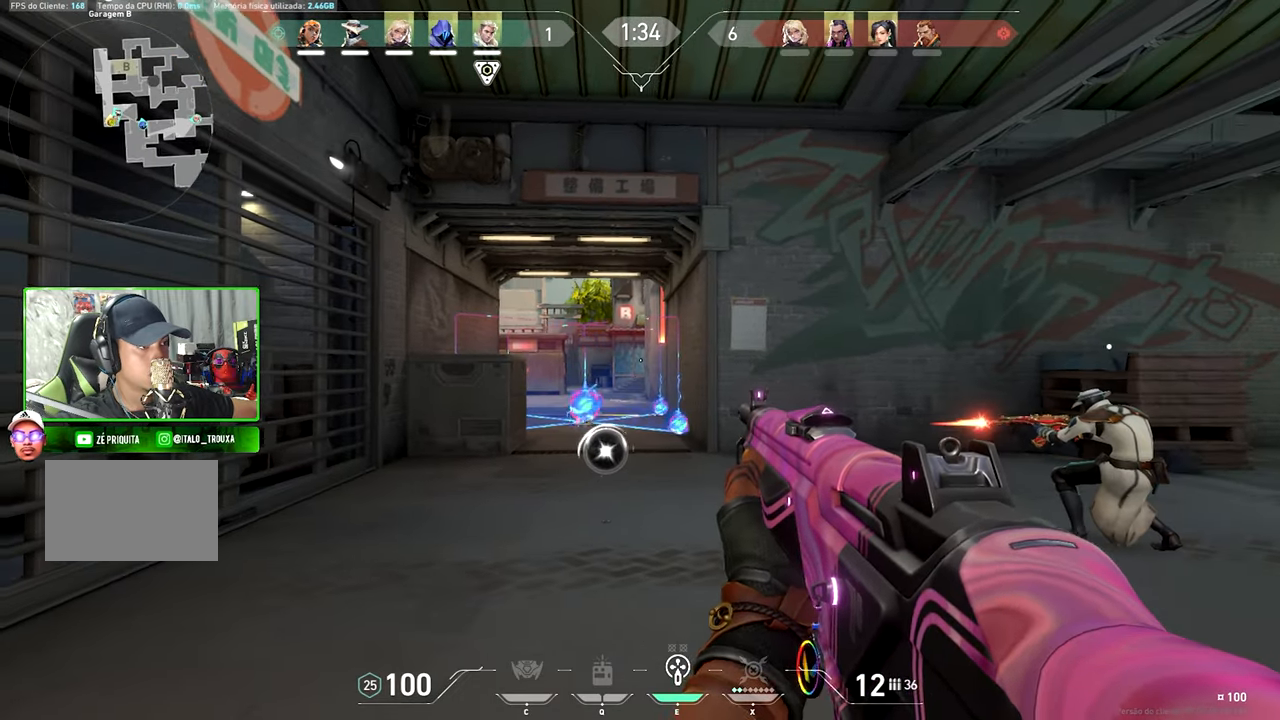
{"keys": ["d"], "mouse": [], "mouse_move": "still", "events": [[150, "a", "down"], [150, "d", "up"], [284, "d", "down"], [334, "a", "up"]]}
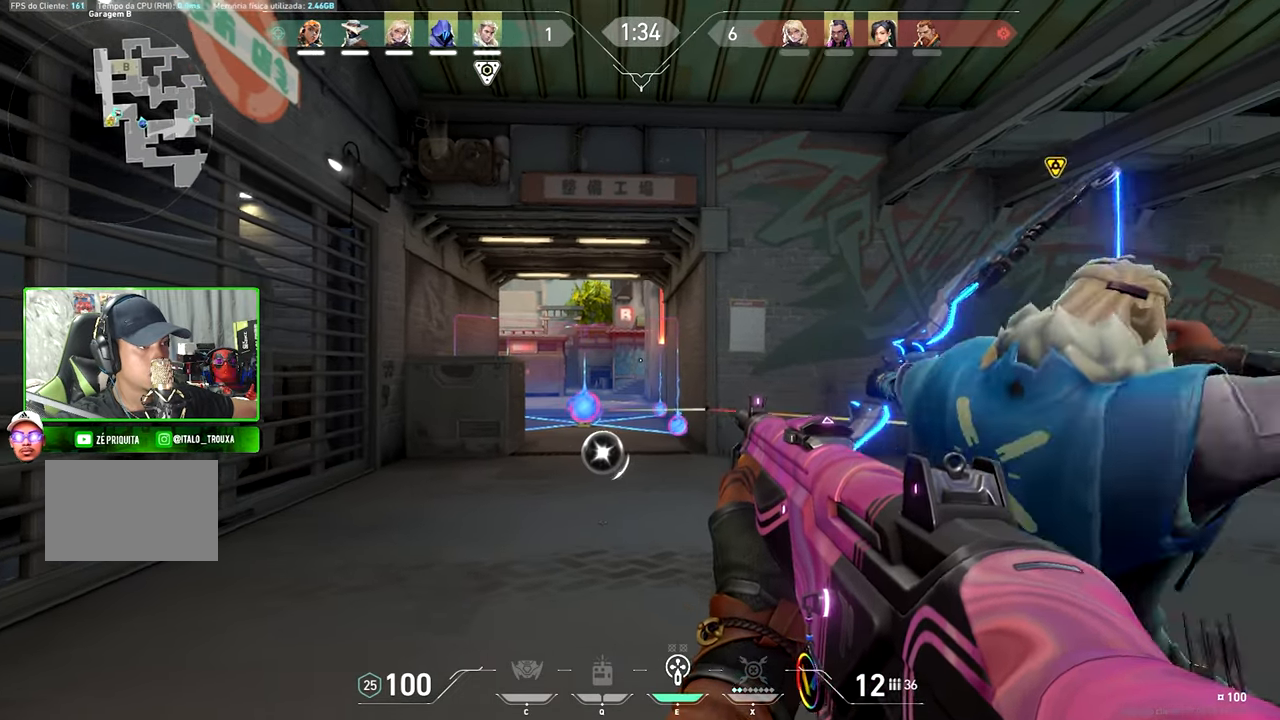
{"keys": ["a"], "mouse": [], "mouse_move": "still", "events": [[17, "d", "up"], [67, "a", "down"], [200, "a", "up"], [200, "d", "down"], [450, "d", "up"], [484, "a", "down"]]}
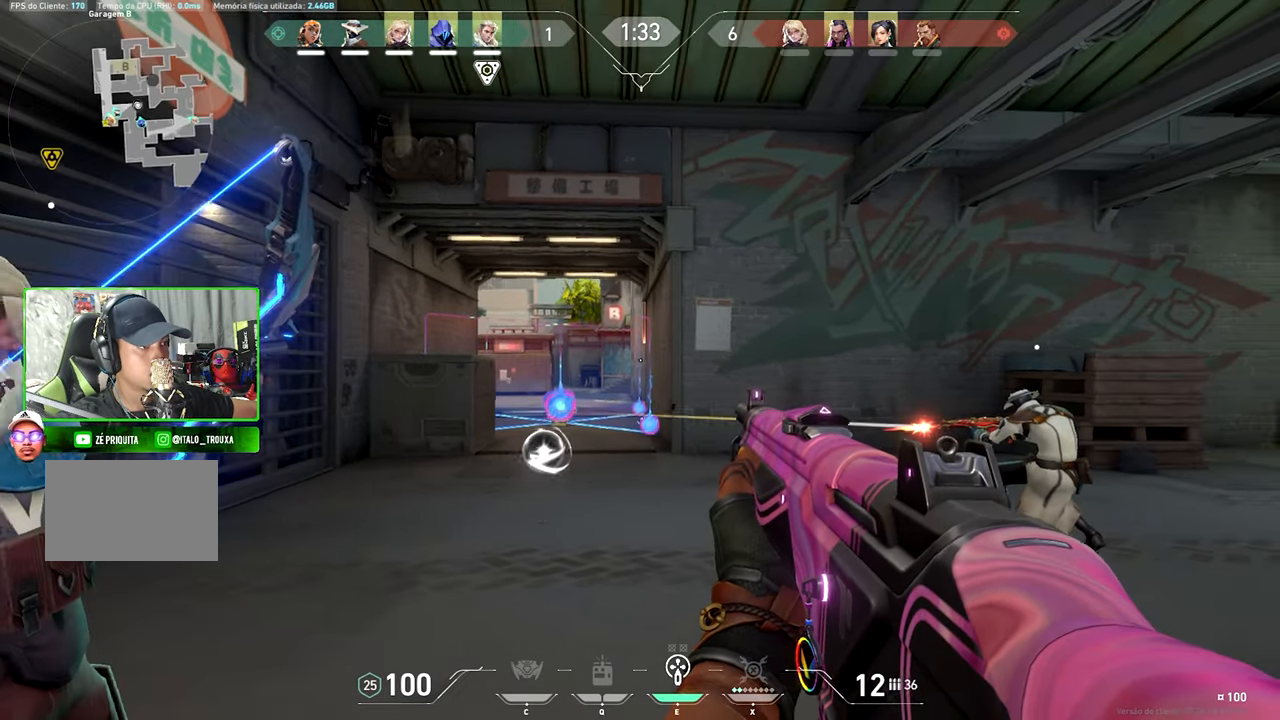
{"keys": ["d"], "mouse": [], "mouse_move": "still", "events": [[134, "a", "up"], [134, "d", "down"], [267, "a", "down"], [267, "d", "up"], [417, "a", "up"], [417, "d", "down"]]}
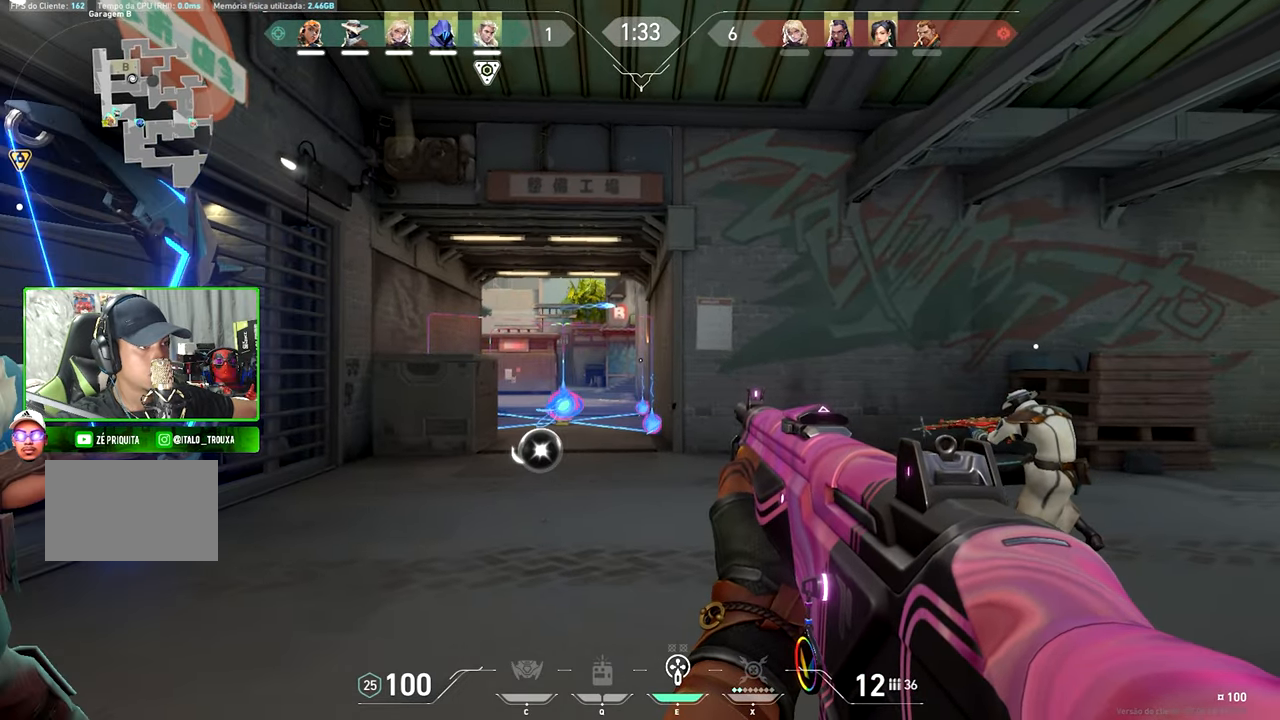
{"keys": ["a"], "mouse": [], "mouse_move": "still", "events": [[150, "a", "down"], [150, "d", "up"], [284, "a", "up"], [284, "d", "down"], [434, "a", "down"], [434, "d", "up"]]}
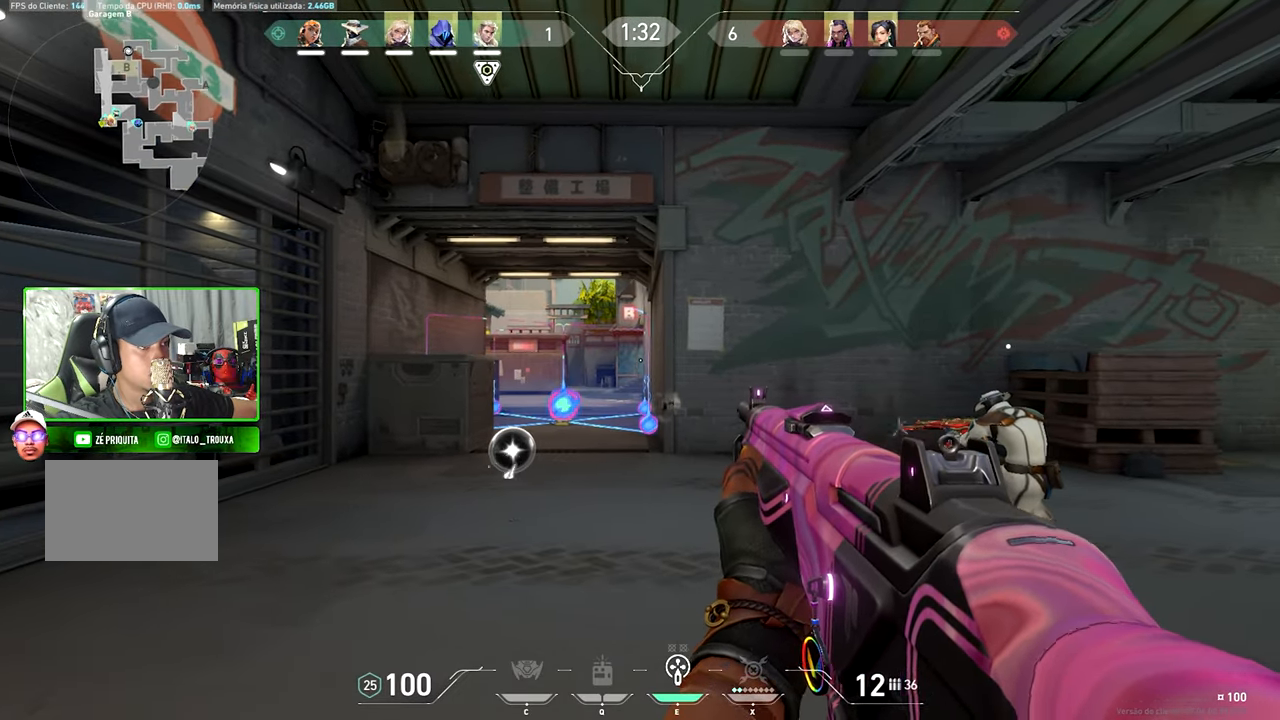
{"keys": ["a"], "mouse": [], "mouse_move": "still", "events": [[67, "a", "up"], [117, "d", "down"], [217, "a", "down"], [267, "d", "up"]]}
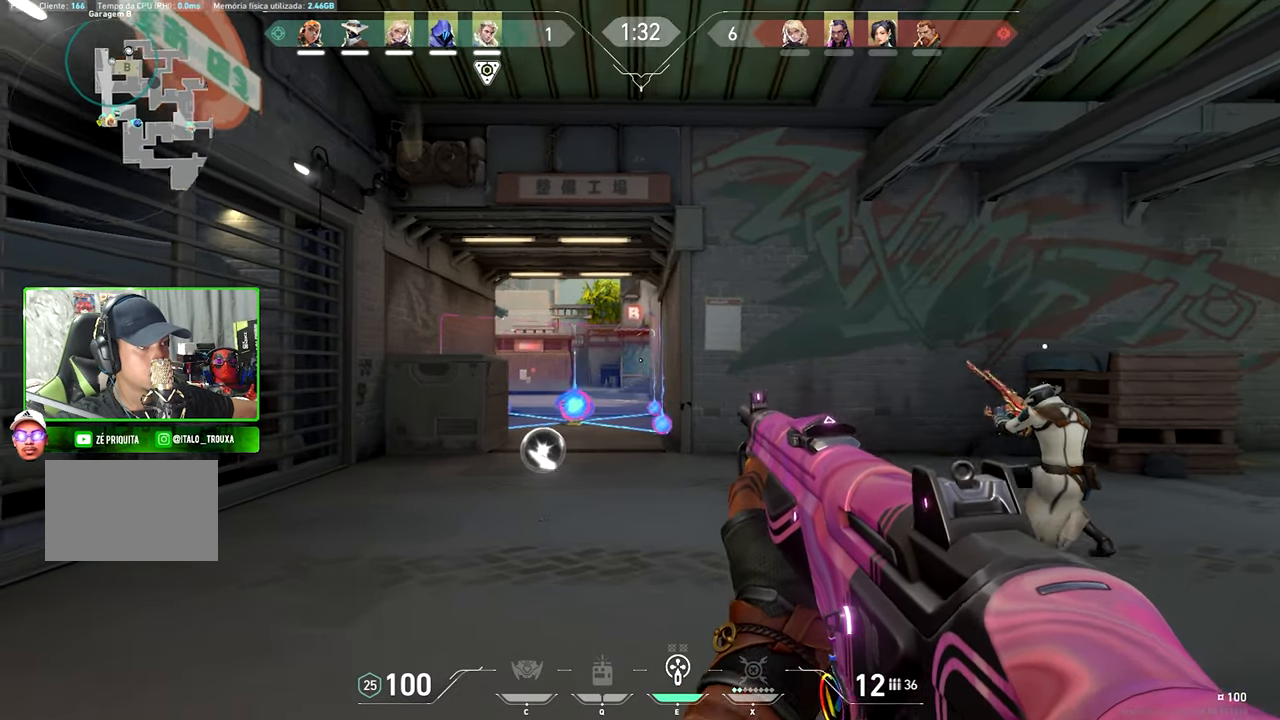
{"keys": ["a", "w"], "mouse": [], "mouse_move": "still", "events": [[367, "w", "down"]]}
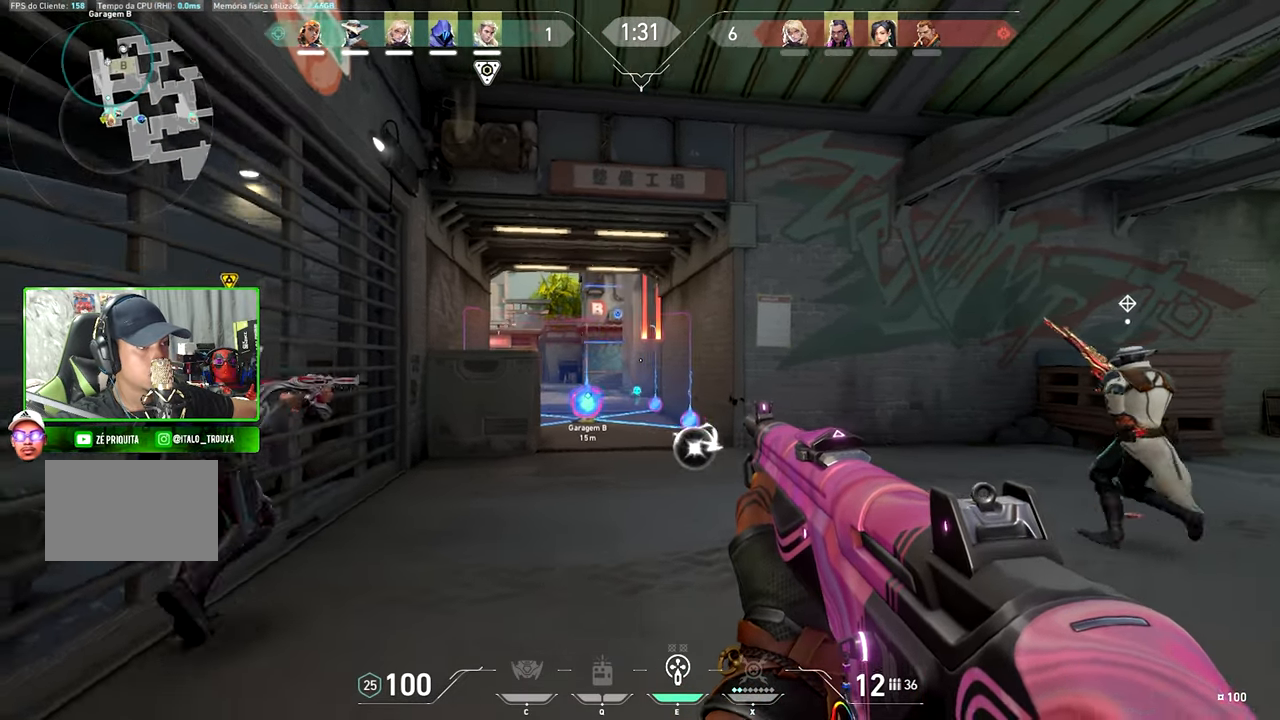
{"keys": ["a"], "mouse": [], "mouse_move": "still", "events": [[250, "a", "up"], [250, "w", "up"], [284, "d", "down"], [484, "a", "down"], [484, "d", "up"]]}
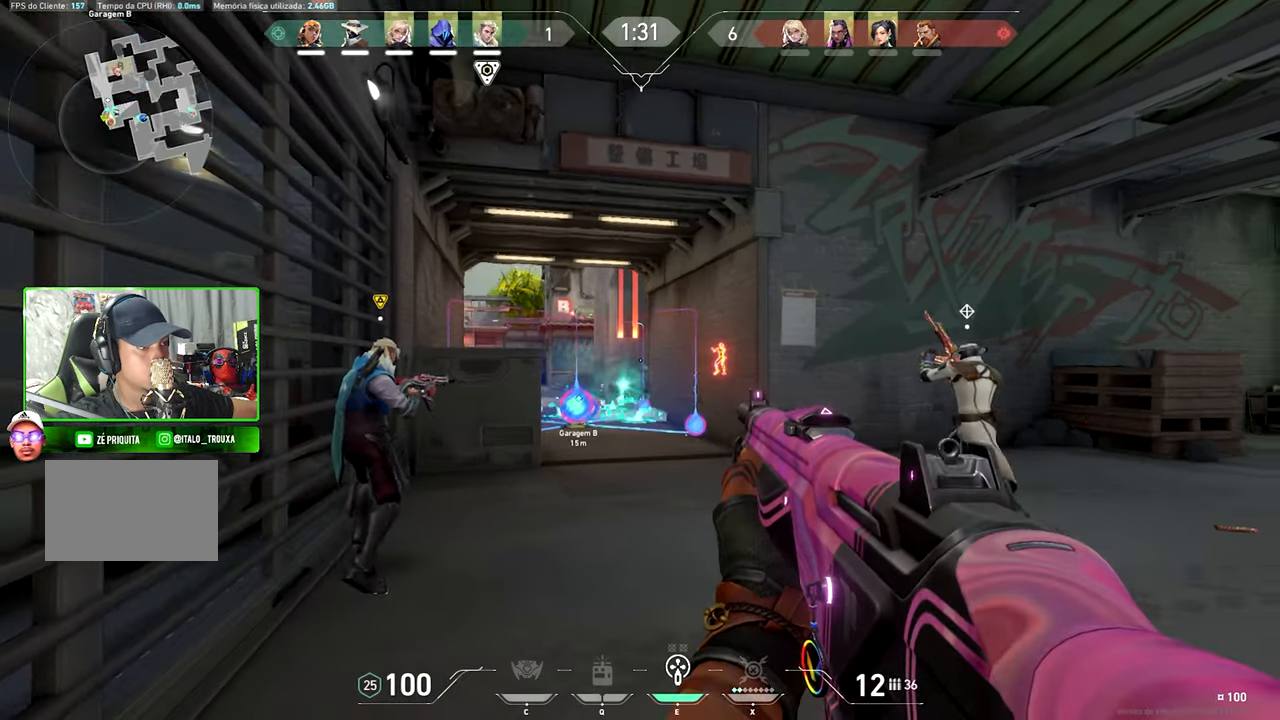
{"keys": ["f"], "mouse": [], "mouse_move": "right", "events": [[216, "w", "down"], [266, "a", "up"], [333, "f", "down"], [400, "w", "up"]]}
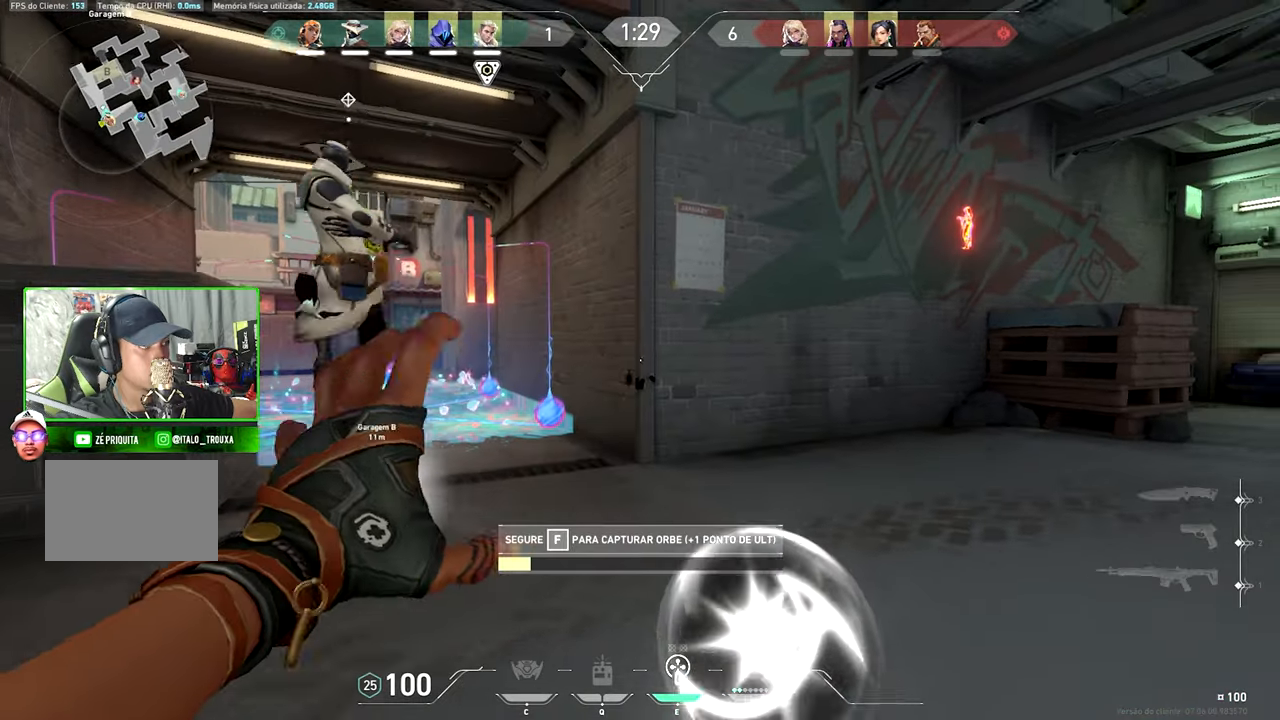
{"keys": ["f", "v"], "mouse": [], "mouse_move": "still", "events": [[333, "v", "down"]]}
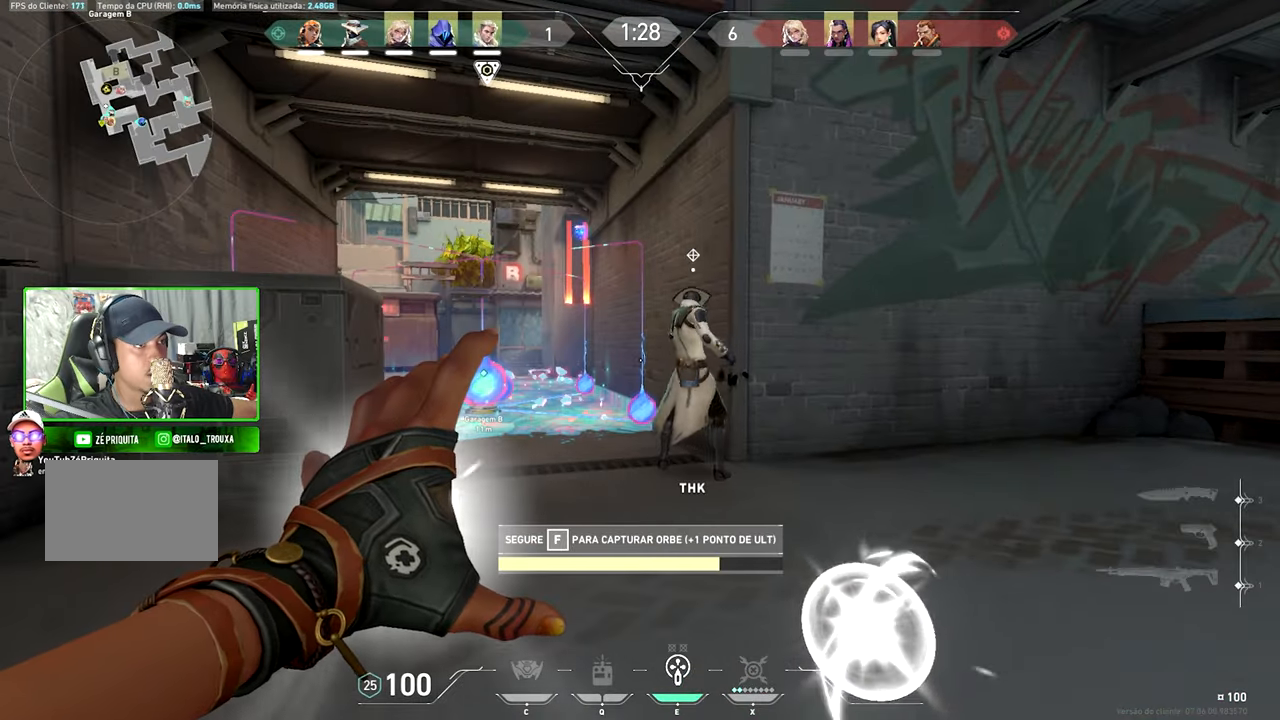
{"keys": ["f", "v"], "mouse": [], "mouse_move": "still", "events": []}
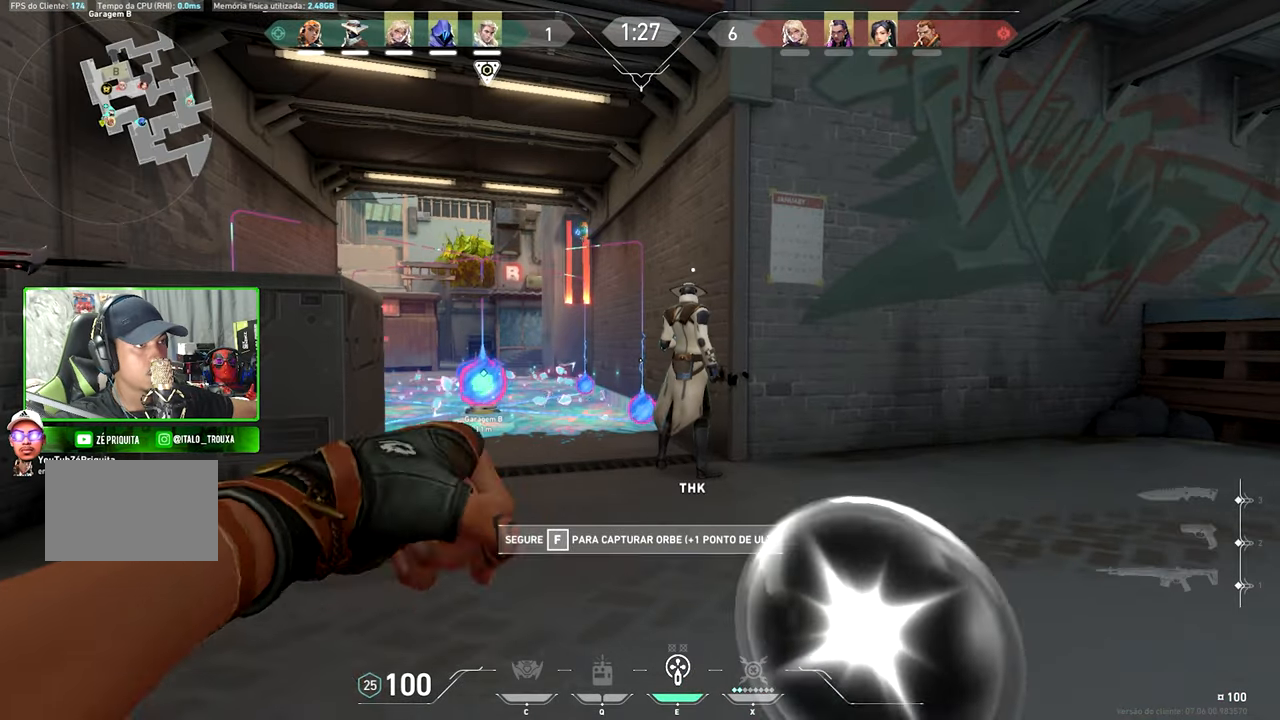
{"keys": ["w"], "mouse": [], "mouse_move": "up-left", "events": [[266, "v", "up"], [400, "w", "down"], [450, "f", "up"]]}
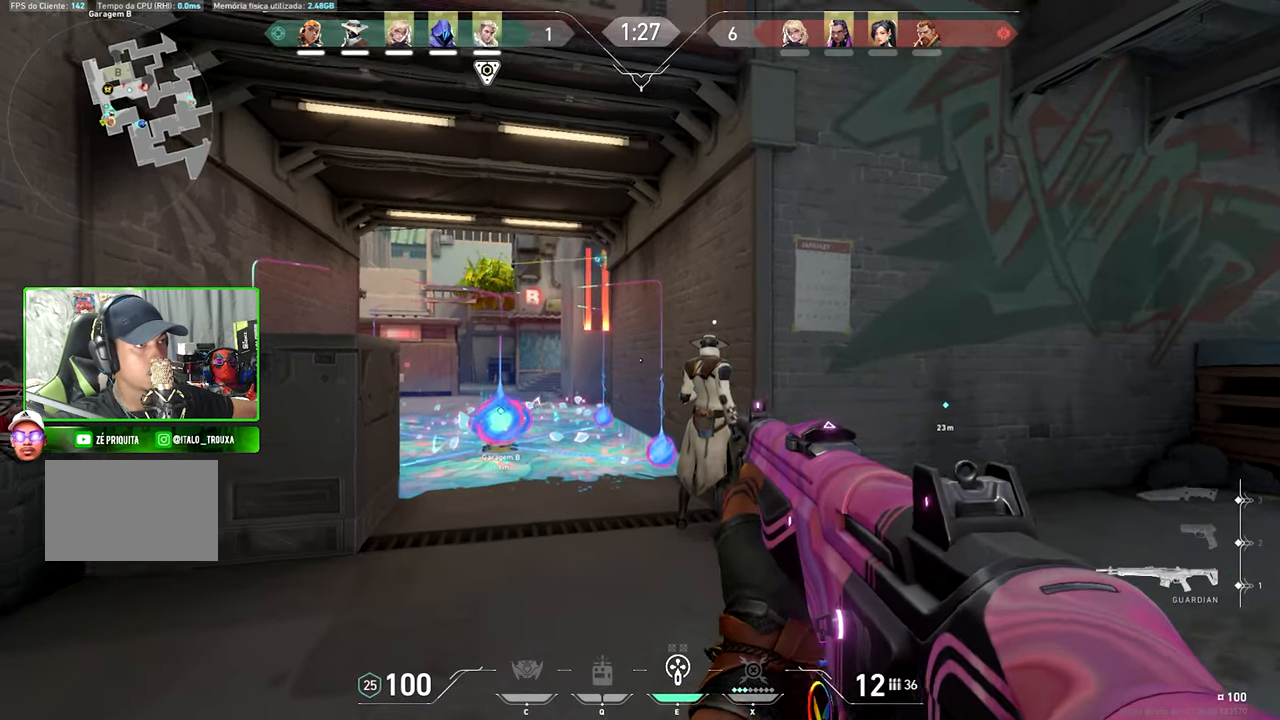
{"keys": ["w"], "mouse": [], "mouse_move": "still", "events": [[183, "a", "down"], [416, "a", "up"]]}
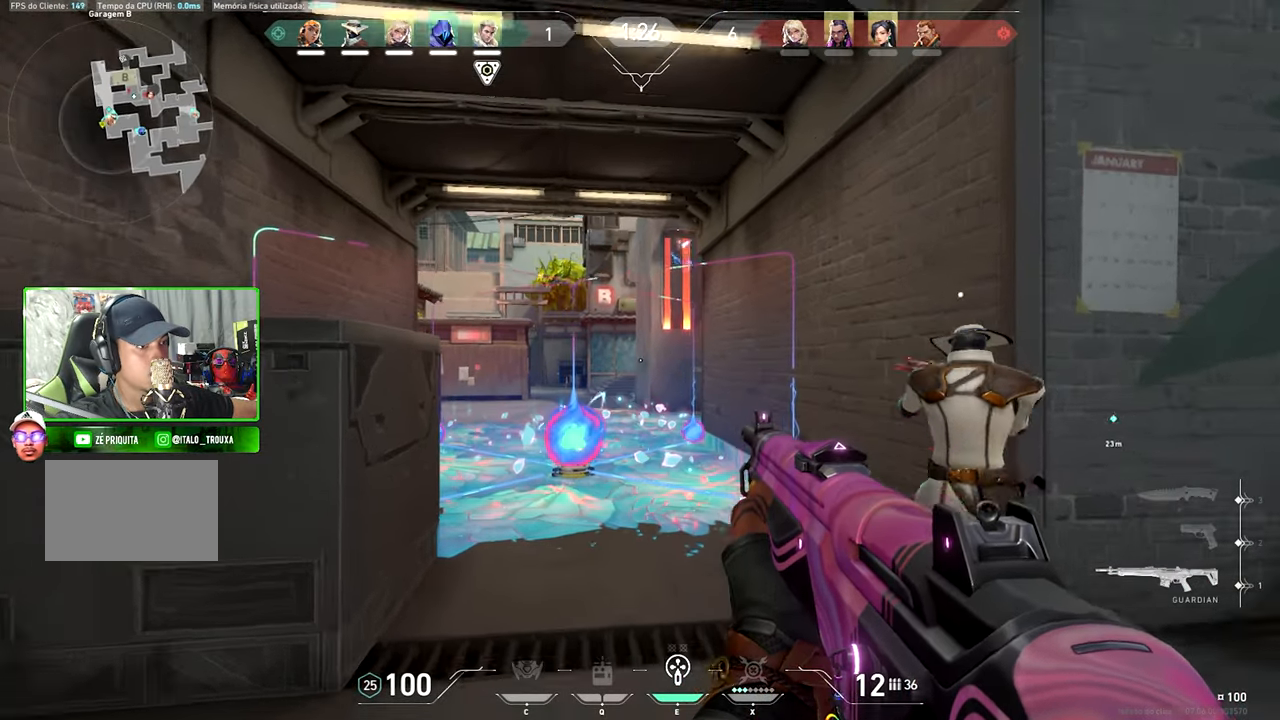
{"keys": [], "mouse": [], "mouse_move": "still", "events": [[250, "w", "up"]]}
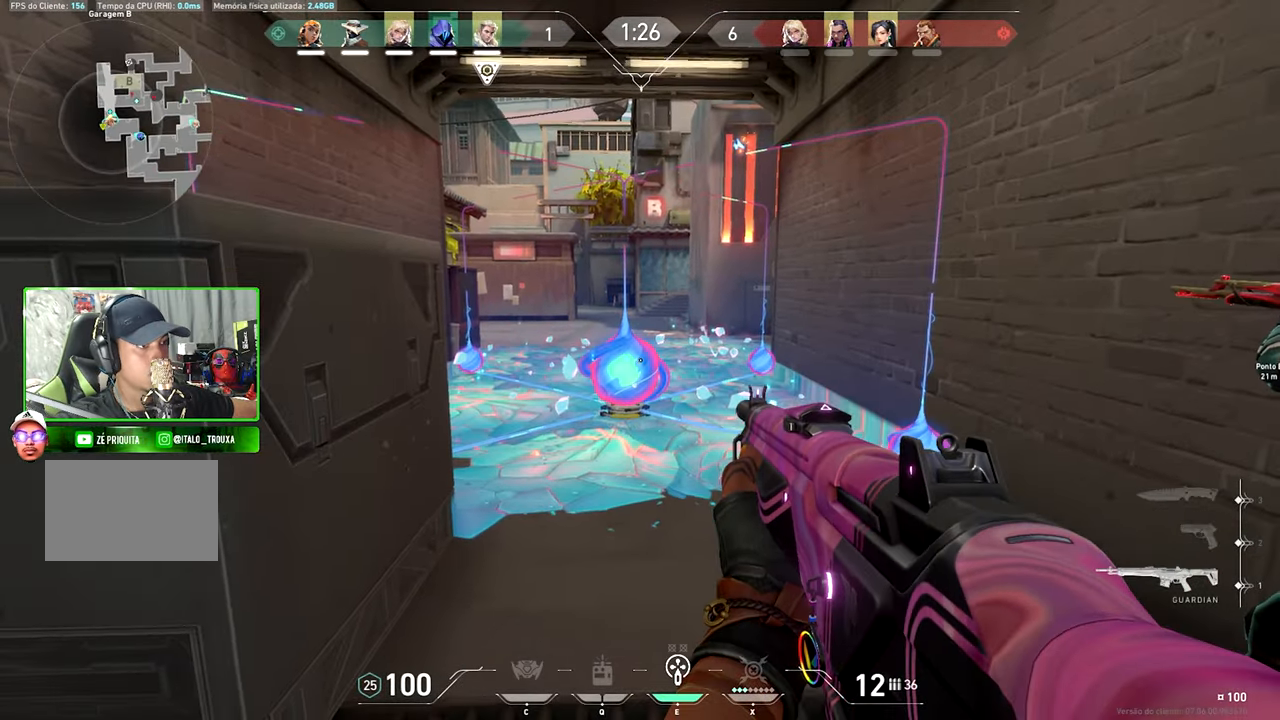
{"keys": [], "mouse": [], "mouse_move": "still", "events": [[300, "s", "down"], [400, "s", "up"]]}
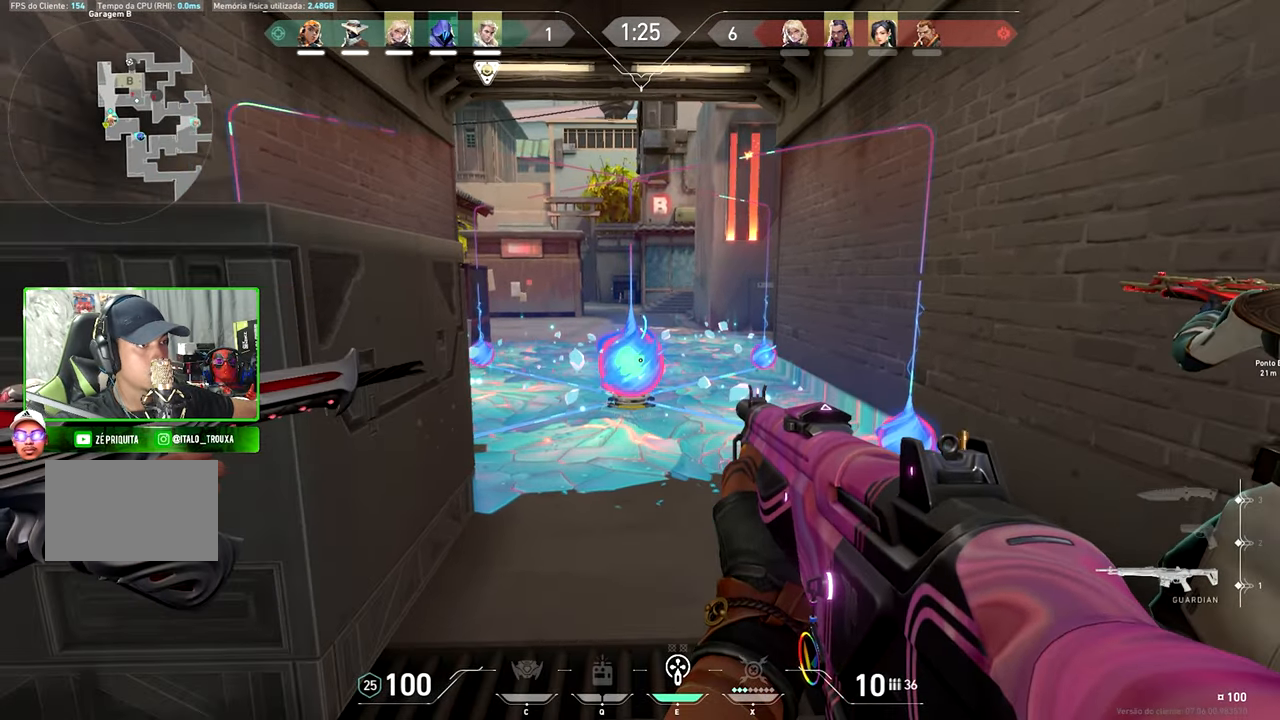
{"keys": [], "mouse": [], "mouse_move": "still", "events": []}
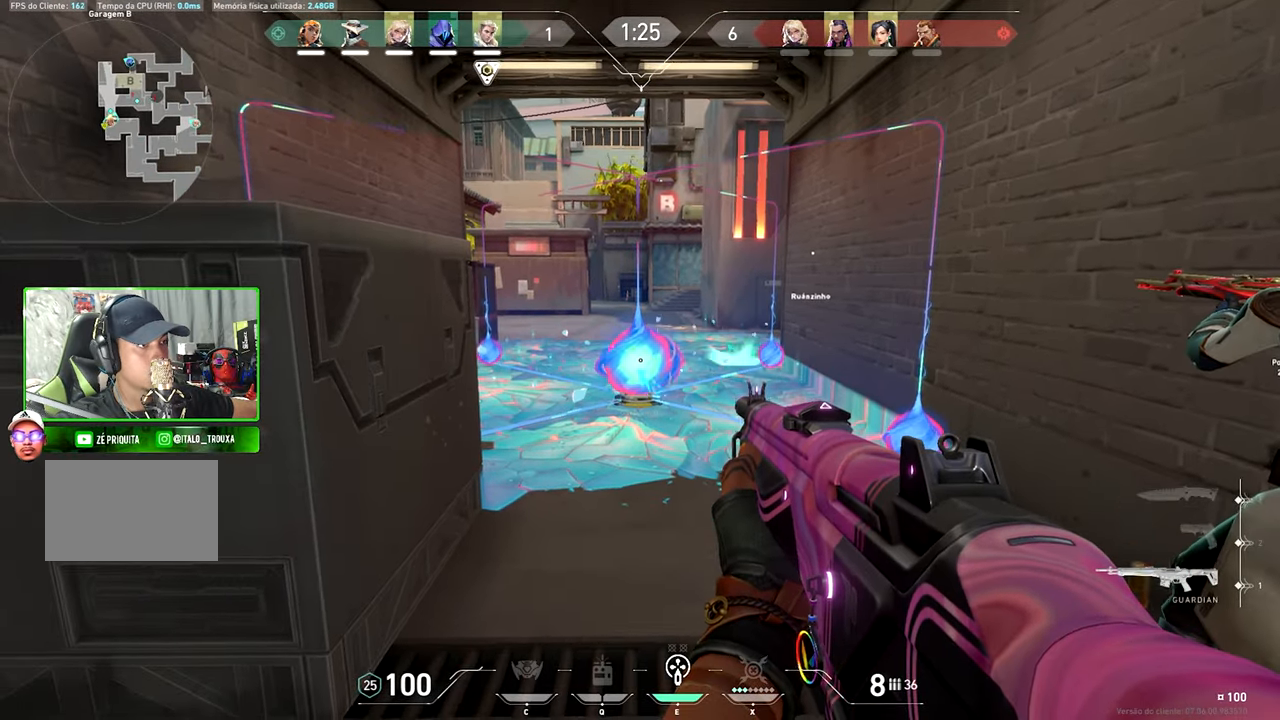
{"keys": [], "mouse": [], "mouse_move": "still", "events": []}
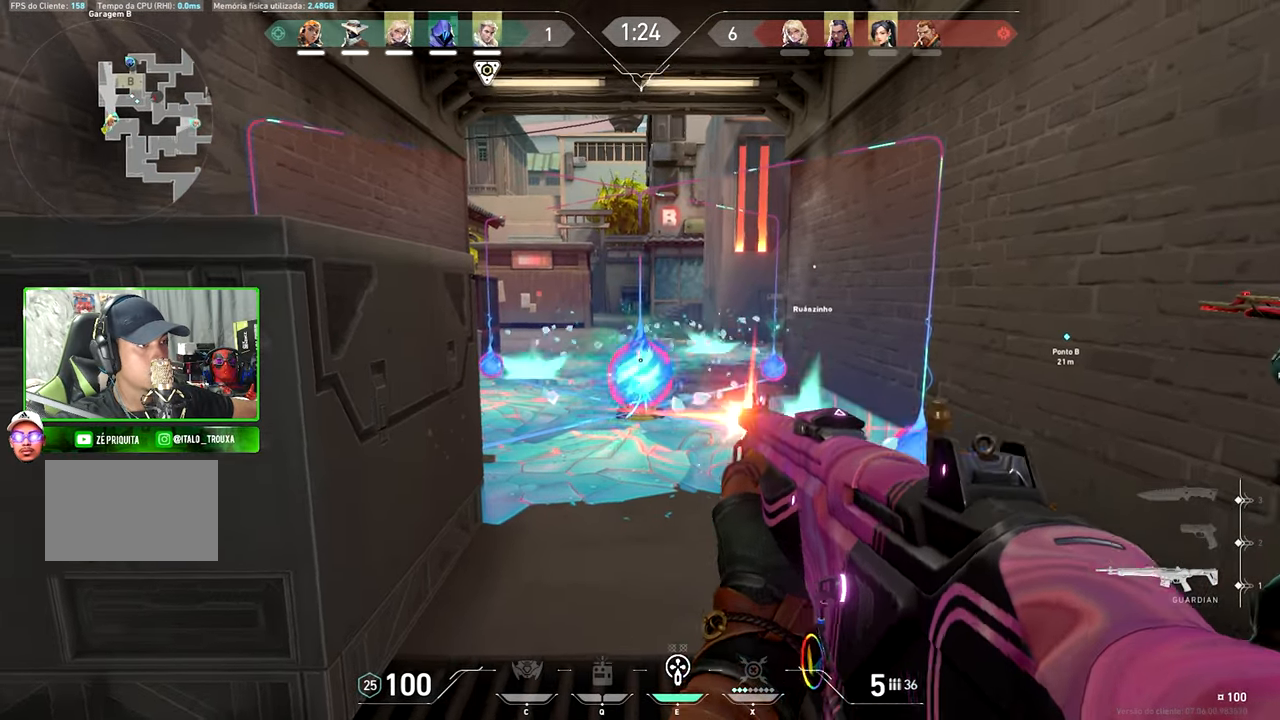
{"keys": ["s"], "mouse": [], "mouse_move": "still", "events": [[116, "s", "down"]]}
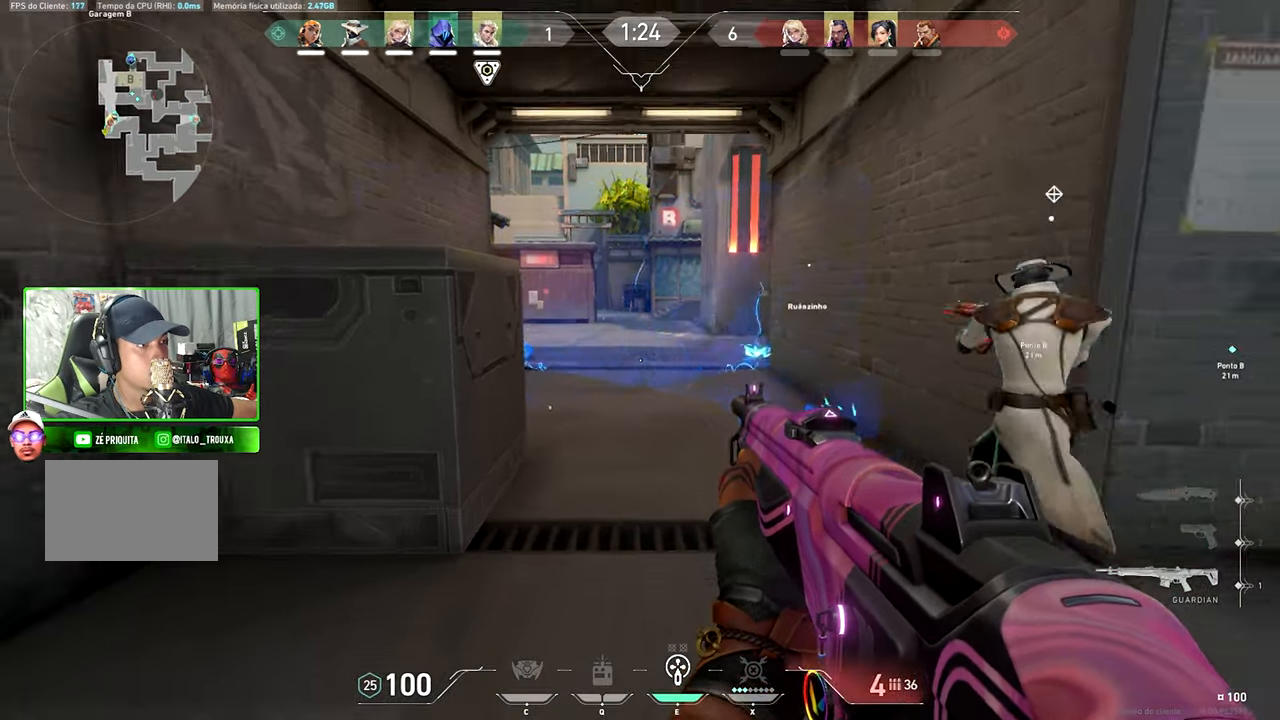
{"keys": ["s"], "mouse": [], "mouse_move": "still", "events": [[50, "d", "down"], [467, "d", "up"]]}
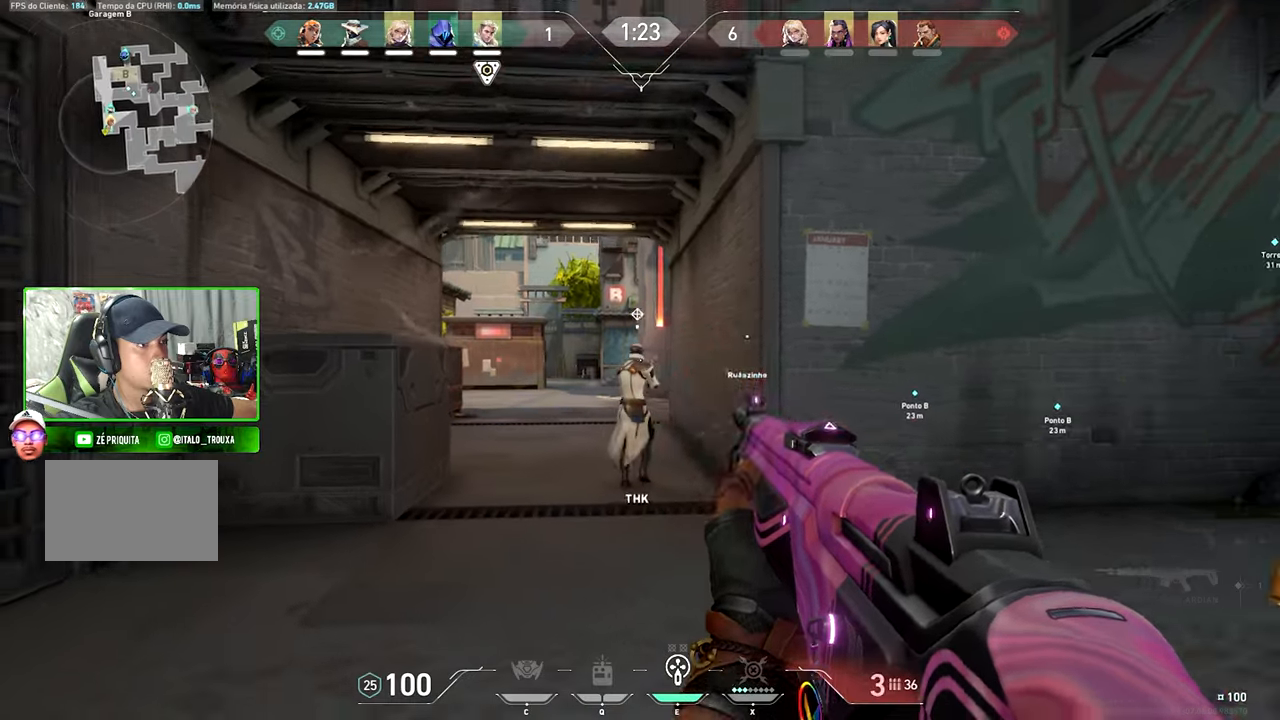
{"keys": ["s"], "mouse": [], "mouse_move": "still", "events": []}
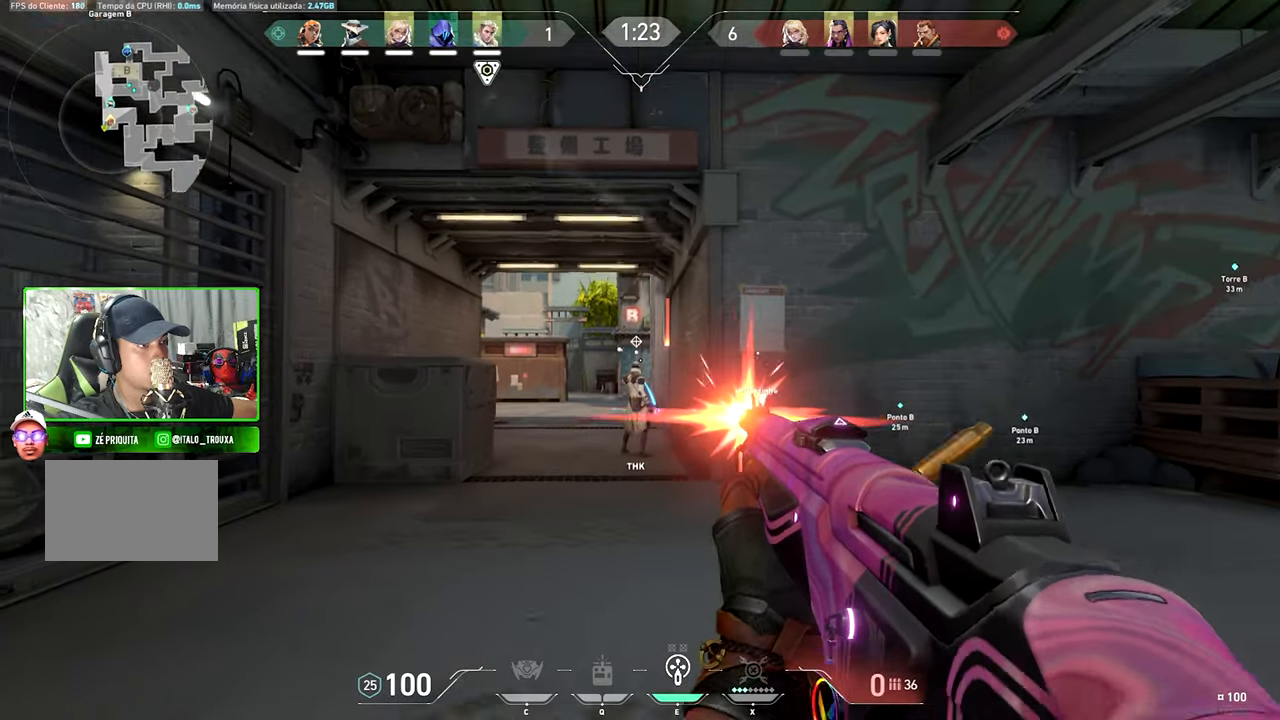
{"keys": [], "mouse": [], "mouse_move": "still", "events": [[67, "d", "down"], [217, "d", "up"], [500, "s", "up"]]}
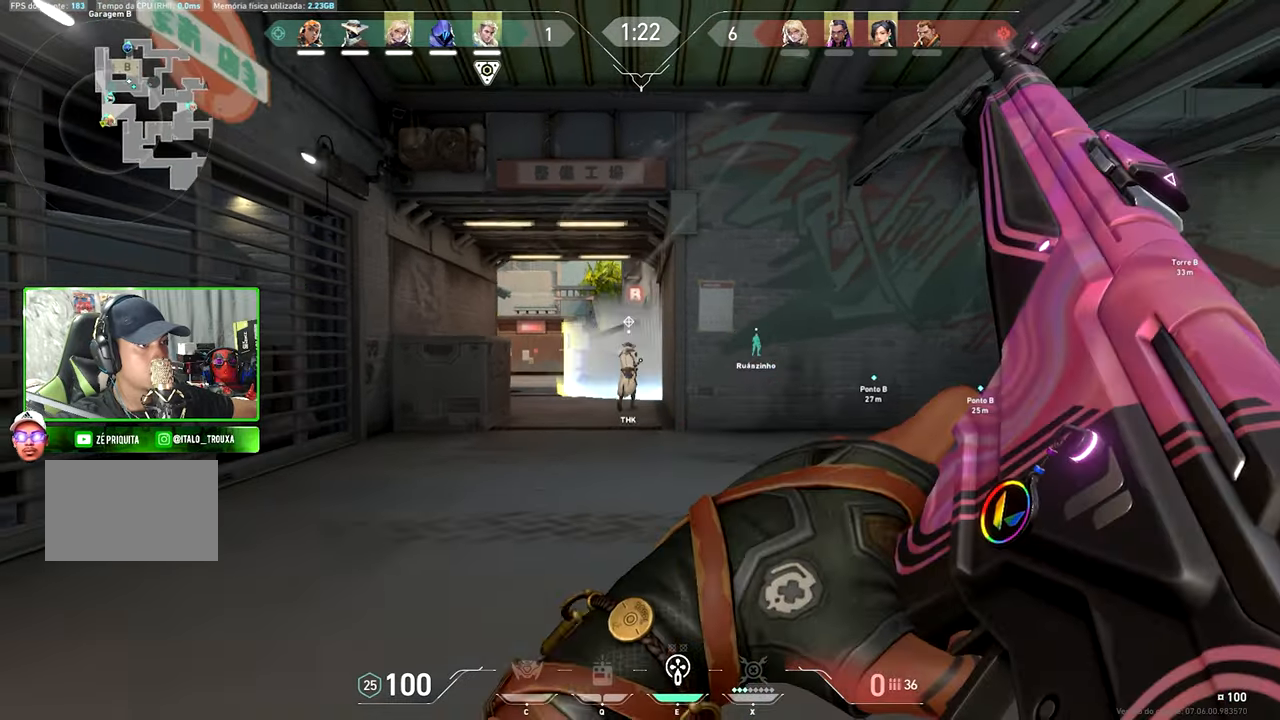
{"keys": ["d", "w"], "mouse": [], "mouse_move": "up-right", "events": [[33, "a", "down"], [233, "w", "down"], [317, "a", "up"], [367, "d", "down"]]}
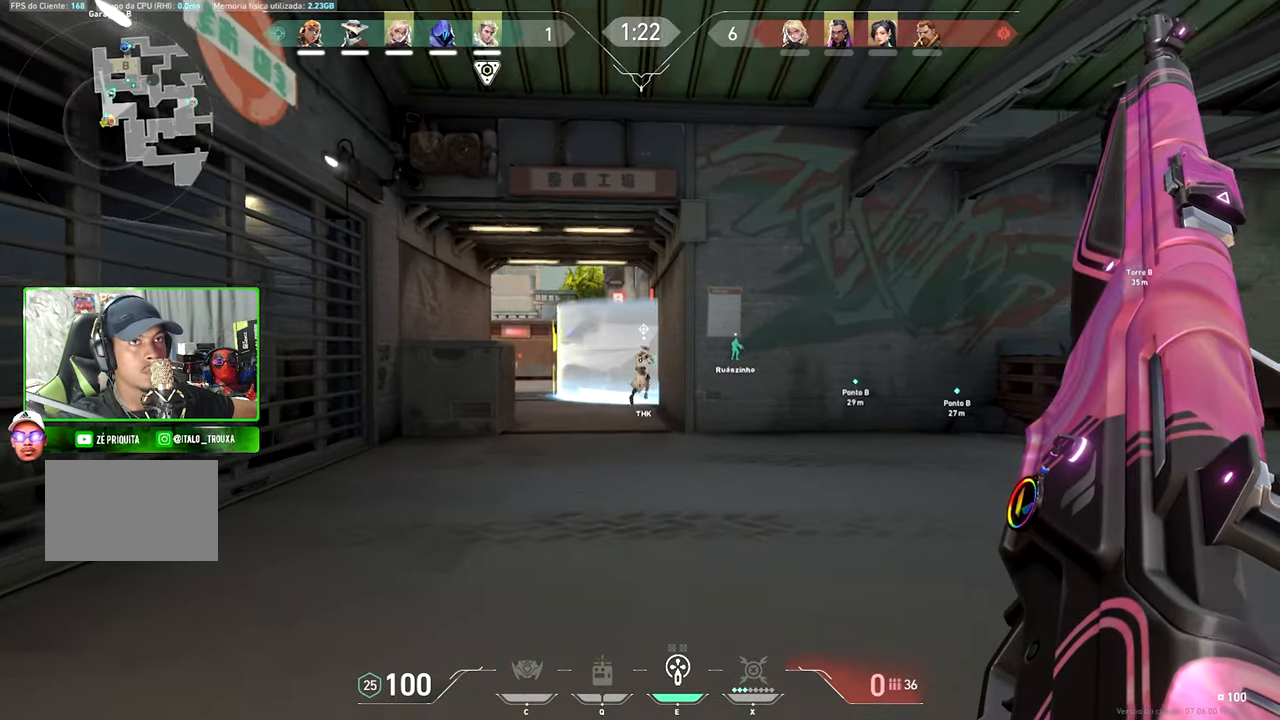
{"keys": ["a", "w"], "mouse": [], "mouse_move": "still", "events": [[100, "d", "up"], [467, "a", "down"]]}
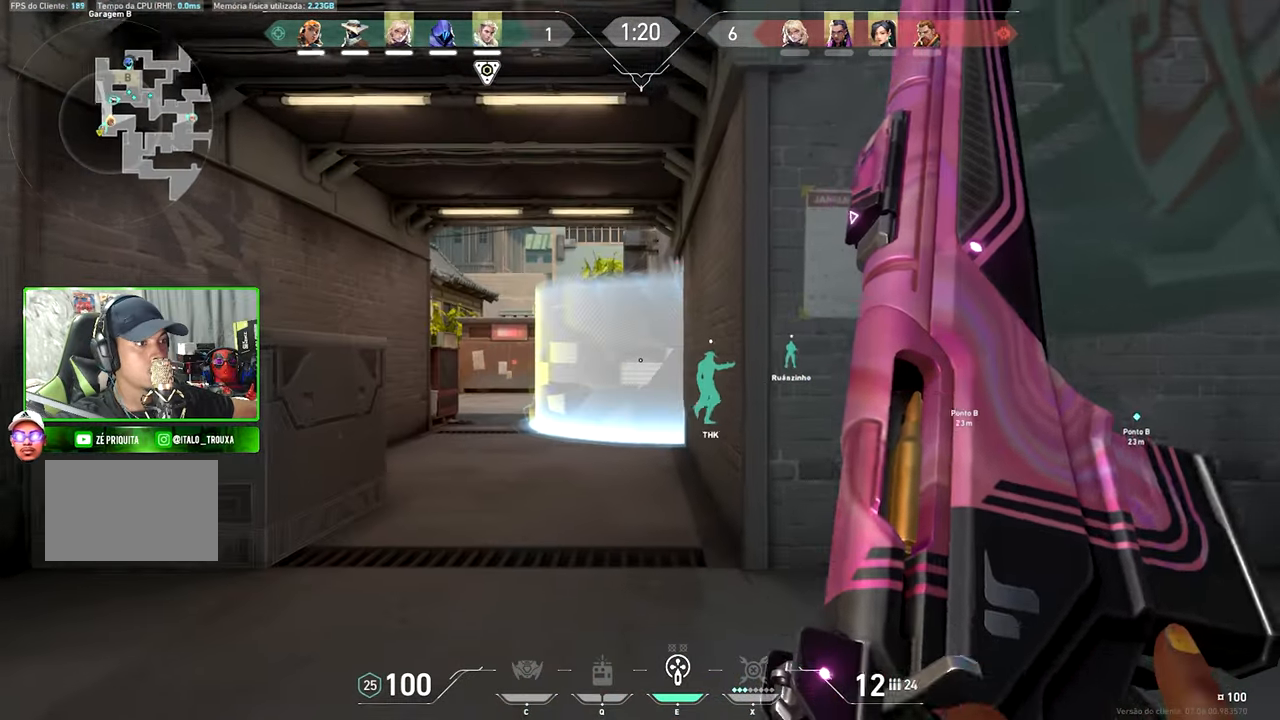
{"keys": ["w"], "mouse": [], "mouse_move": "still", "events": [[100, "a", "up"], [233, "a", "down"], [383, "a", "up"]]}
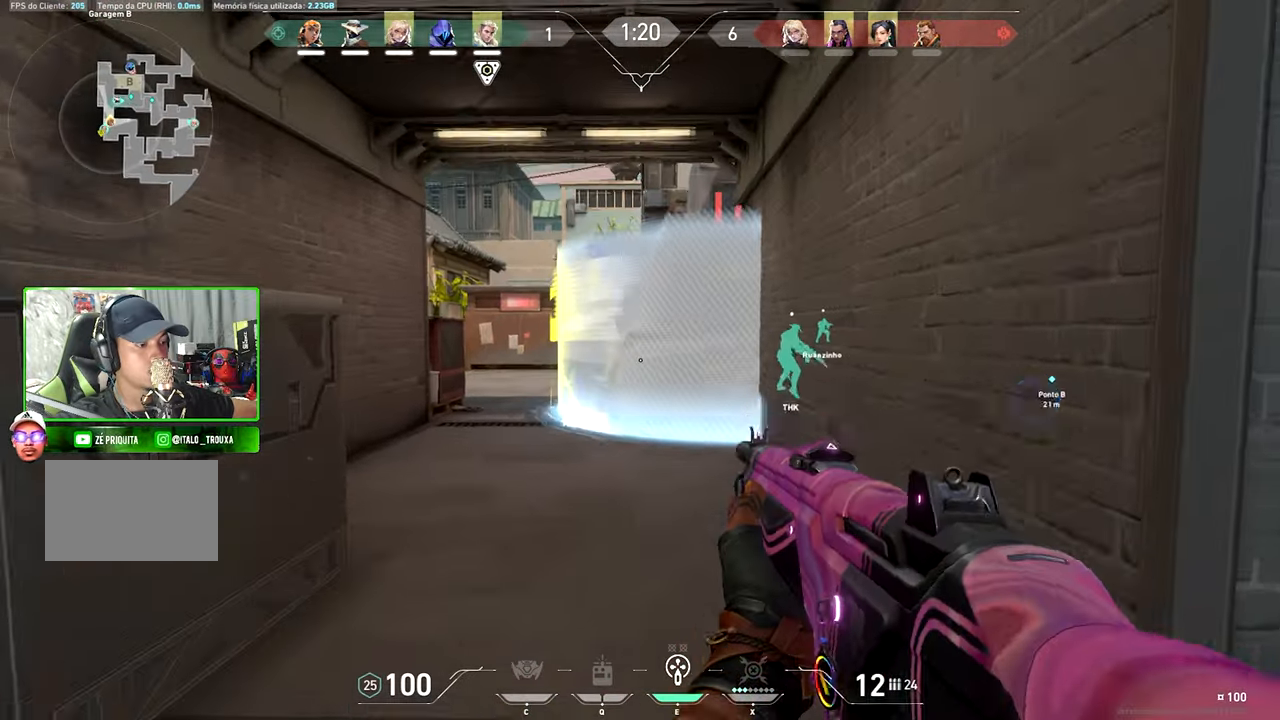
{"keys": ["a", "w"], "mouse": [], "mouse_move": "right", "events": [[200, "a", "down"]]}
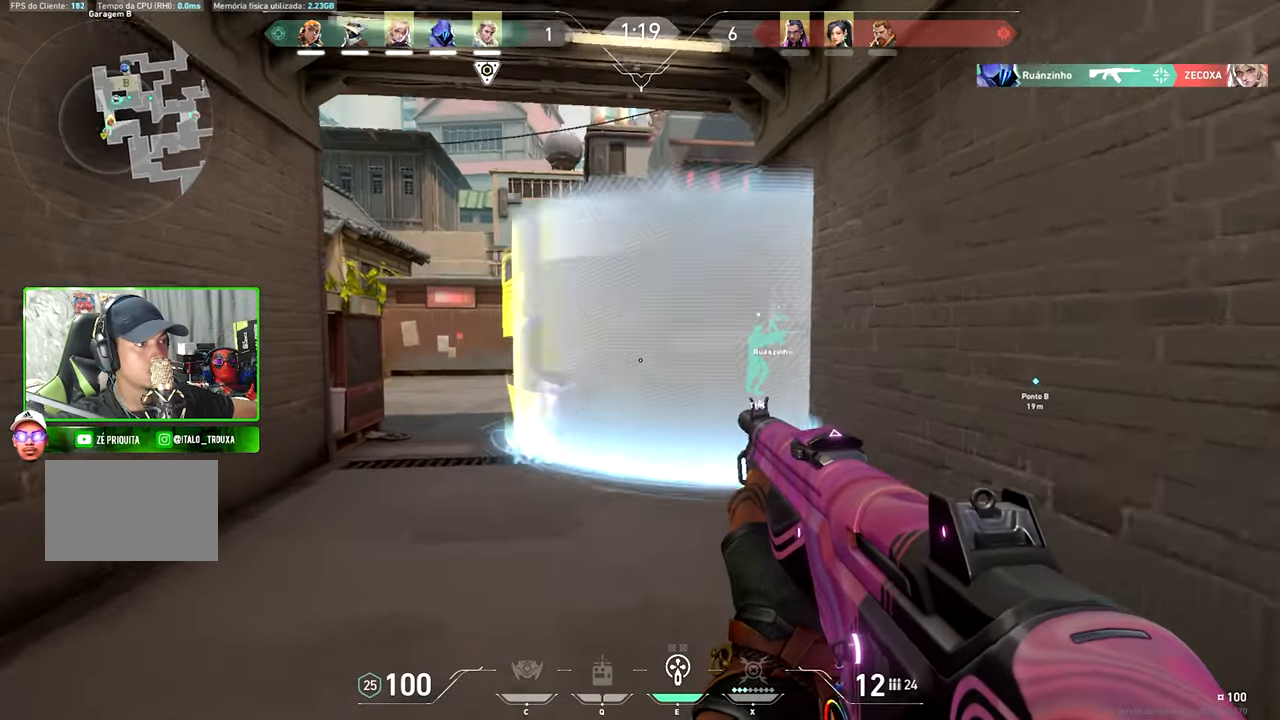
{"keys": ["a", "w"], "mouse": [], "mouse_move": "still", "events": [[83, "a", "up"], [183, "a", "down"], [367, "e", "down"], [467, "e", "up"]]}
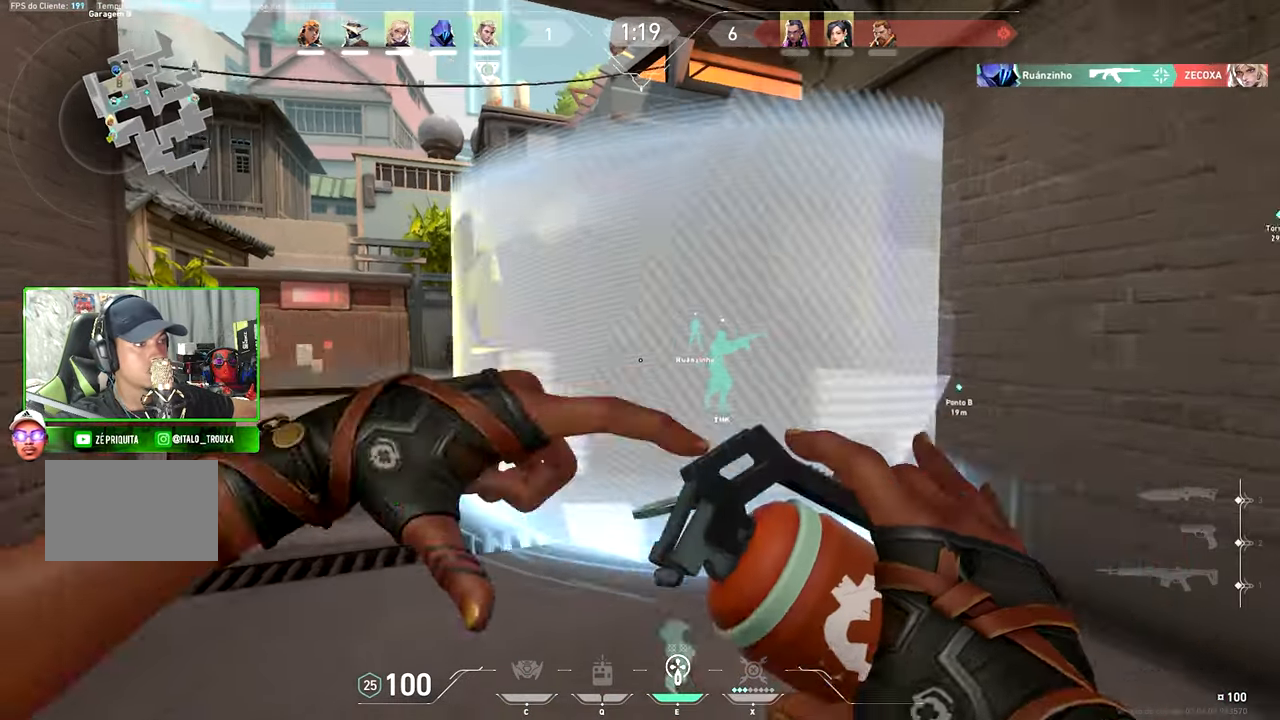
{"keys": ["a", "w"], "mouse": [], "mouse_move": "up", "events": []}
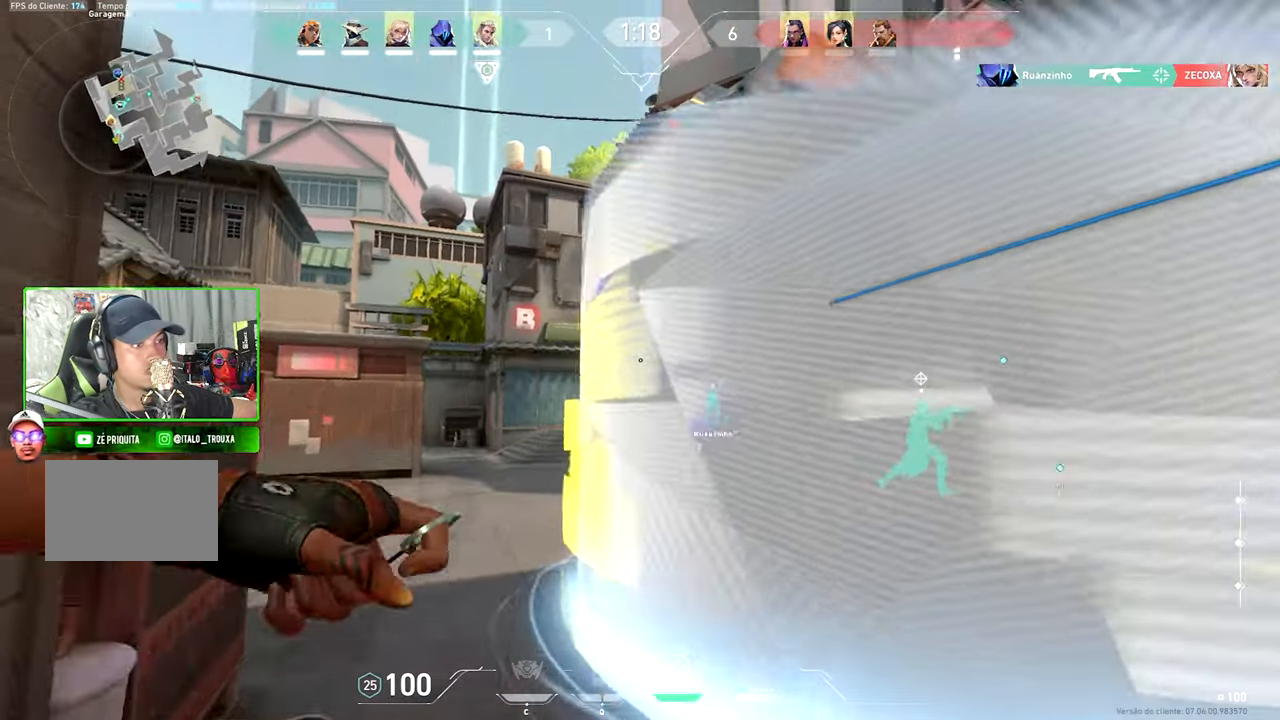
{"keys": ["w"], "mouse": [], "mouse_move": "up", "events": [[483, "a", "up"]]}
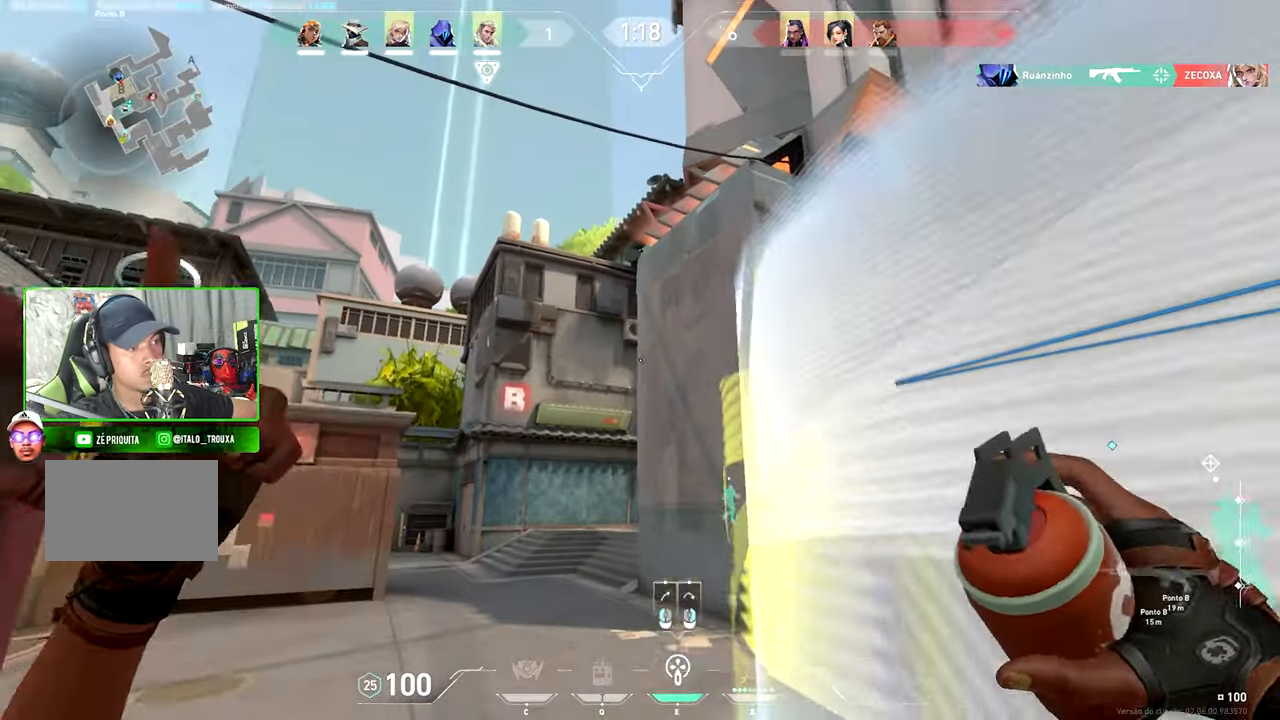
{"keys": ["d"], "mouse": [], "mouse_move": "down-right", "events": [[133, "d", "down"], [133, "w", "up"]]}